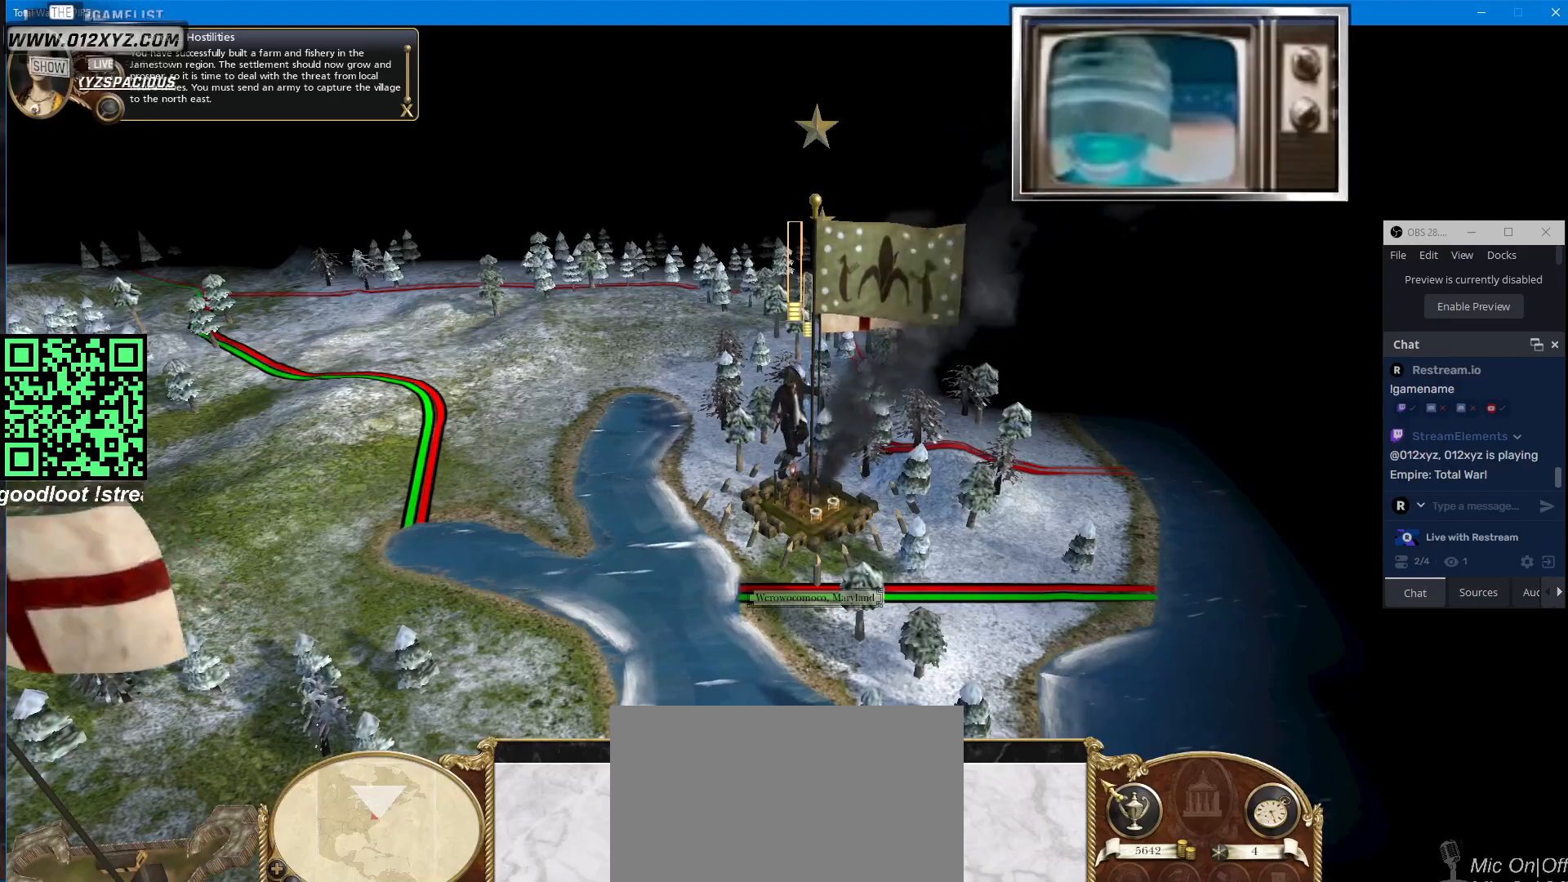
Gameplay with keyboard and mouse; each line is a JSON object with the keys and mouse buttons held at the frame after it. "events" lists presses ("down") and releases ("up") of "1", "2", "3", "4", "5", "a", "alt", "b", "c", "ctrl", "d", "e", "f", "g", "q", "r", "s", "shift", "space", "t", "tab", "v", "w", "x", "z", "mouse_left", "mouse_wheel", "mouse_right", "mouse_mb4" and "mouse_mb5" between this image and that frame as [ms after this image, input, new state], when the widget could be followed in between. "mouse_left", "mouse_wheel", "mouse_right", "mouse_mb4", "mouse_mb5" = the "left", "wheel", "right", "mb4", "mb5" buttons of the "mouse" list. No other keys are recorded. "wheel" means that the mouse wheel is clicked or scrolled. Not read: mouse_move.
{"keys": ["s"], "mouse": [], "events": [[300, "s", "down"]]}
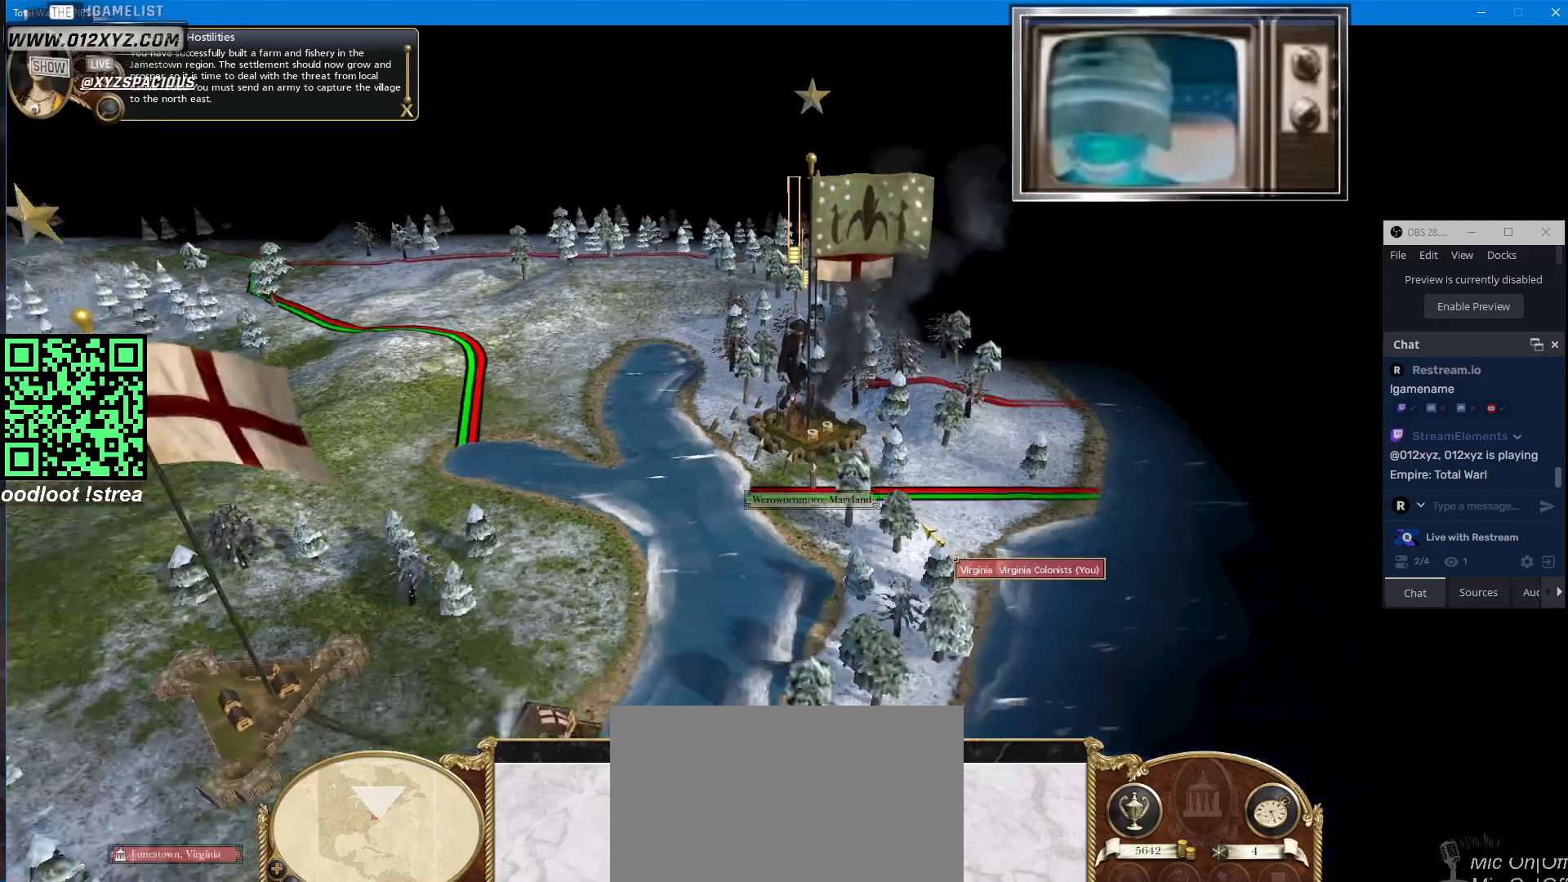
{"keys": [], "mouse": [], "events": [[200, "a", "down"], [367, "s", "up"], [467, "a", "up"]]}
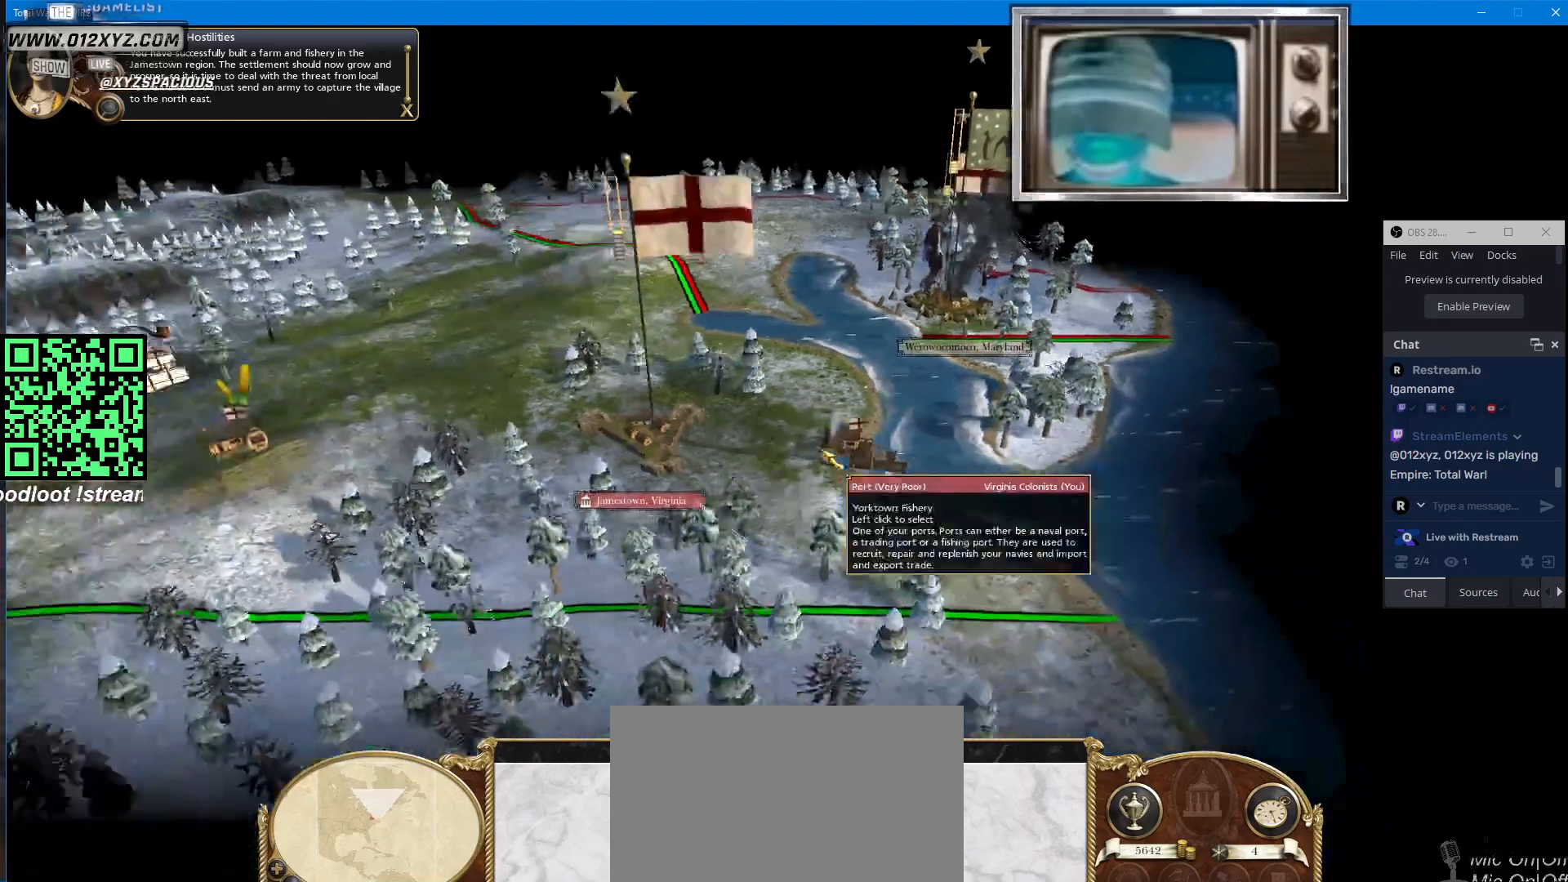
{"keys": [], "mouse": ["left"], "events": [[500, "mouse_left", "down"]]}
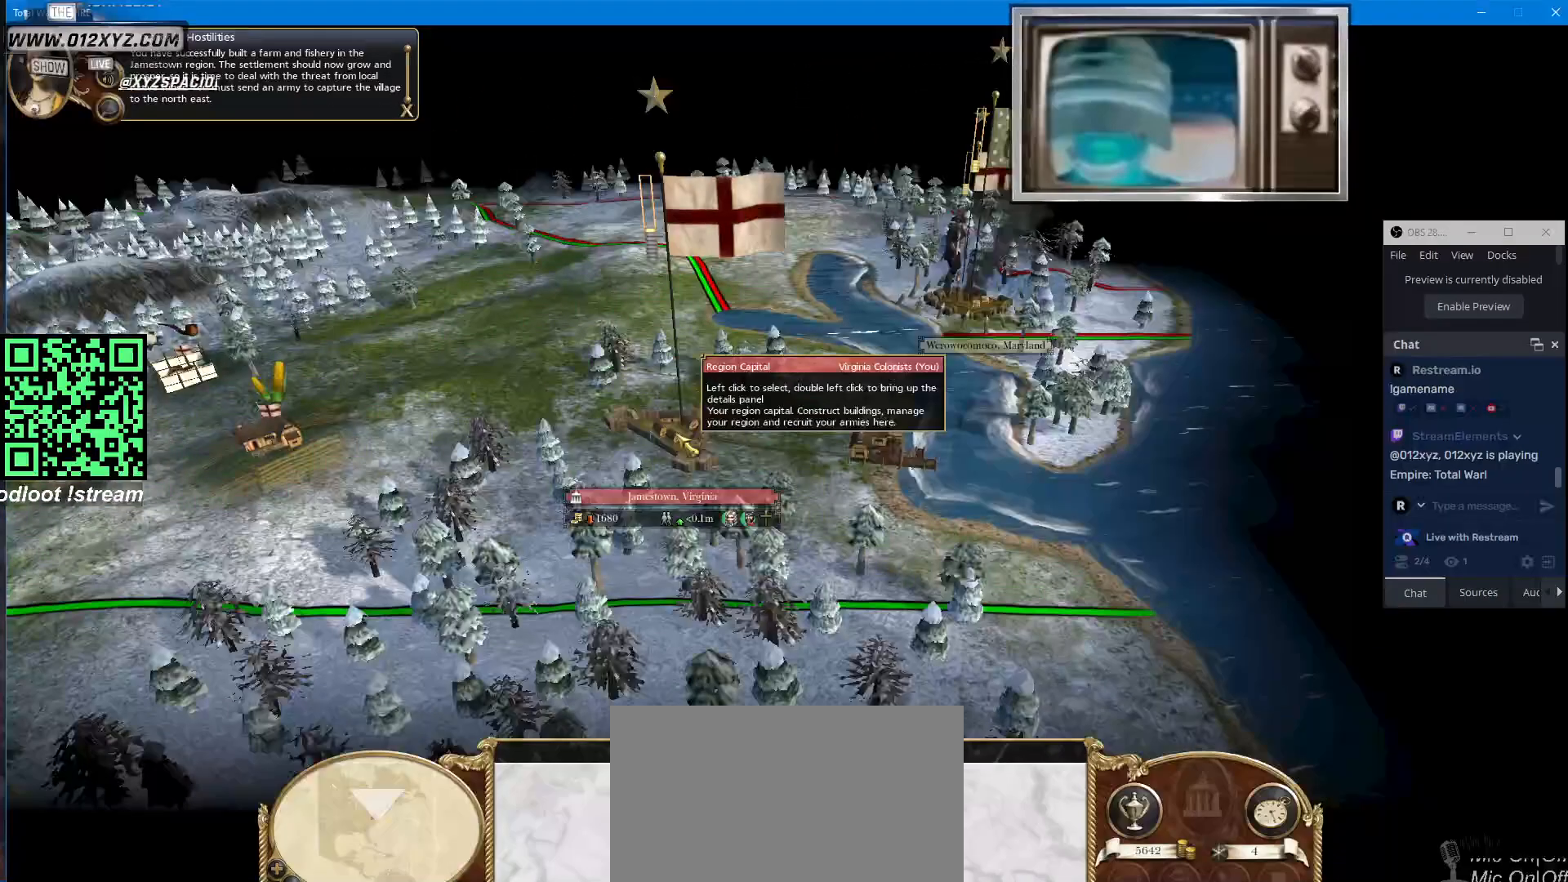
{"keys": [], "mouse": [], "events": [[67, "mouse_left", "up"]]}
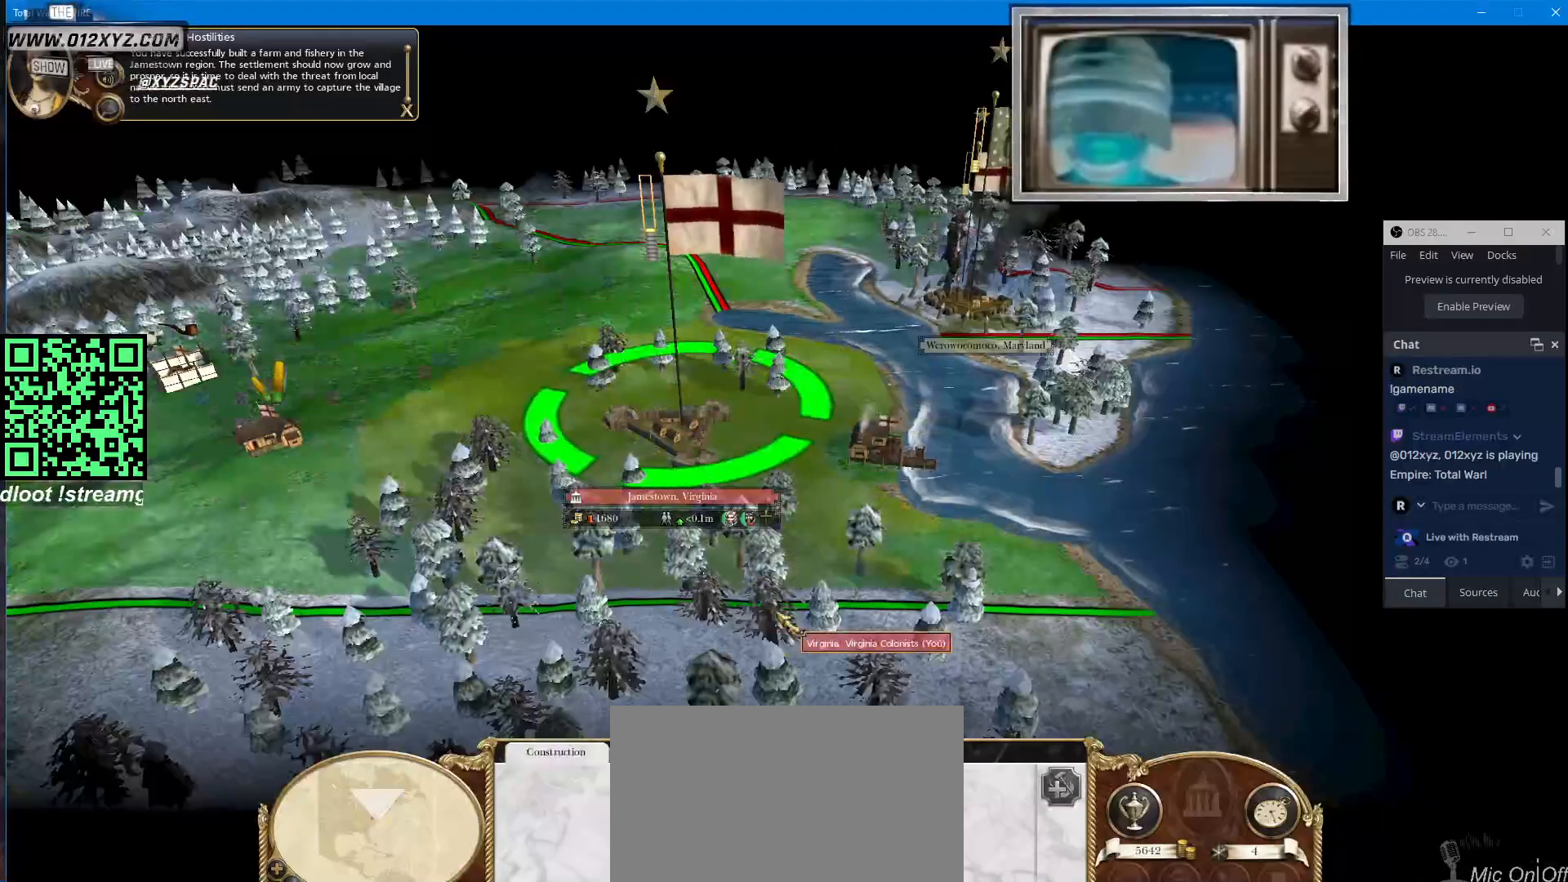
{"keys": [], "mouse": [], "events": []}
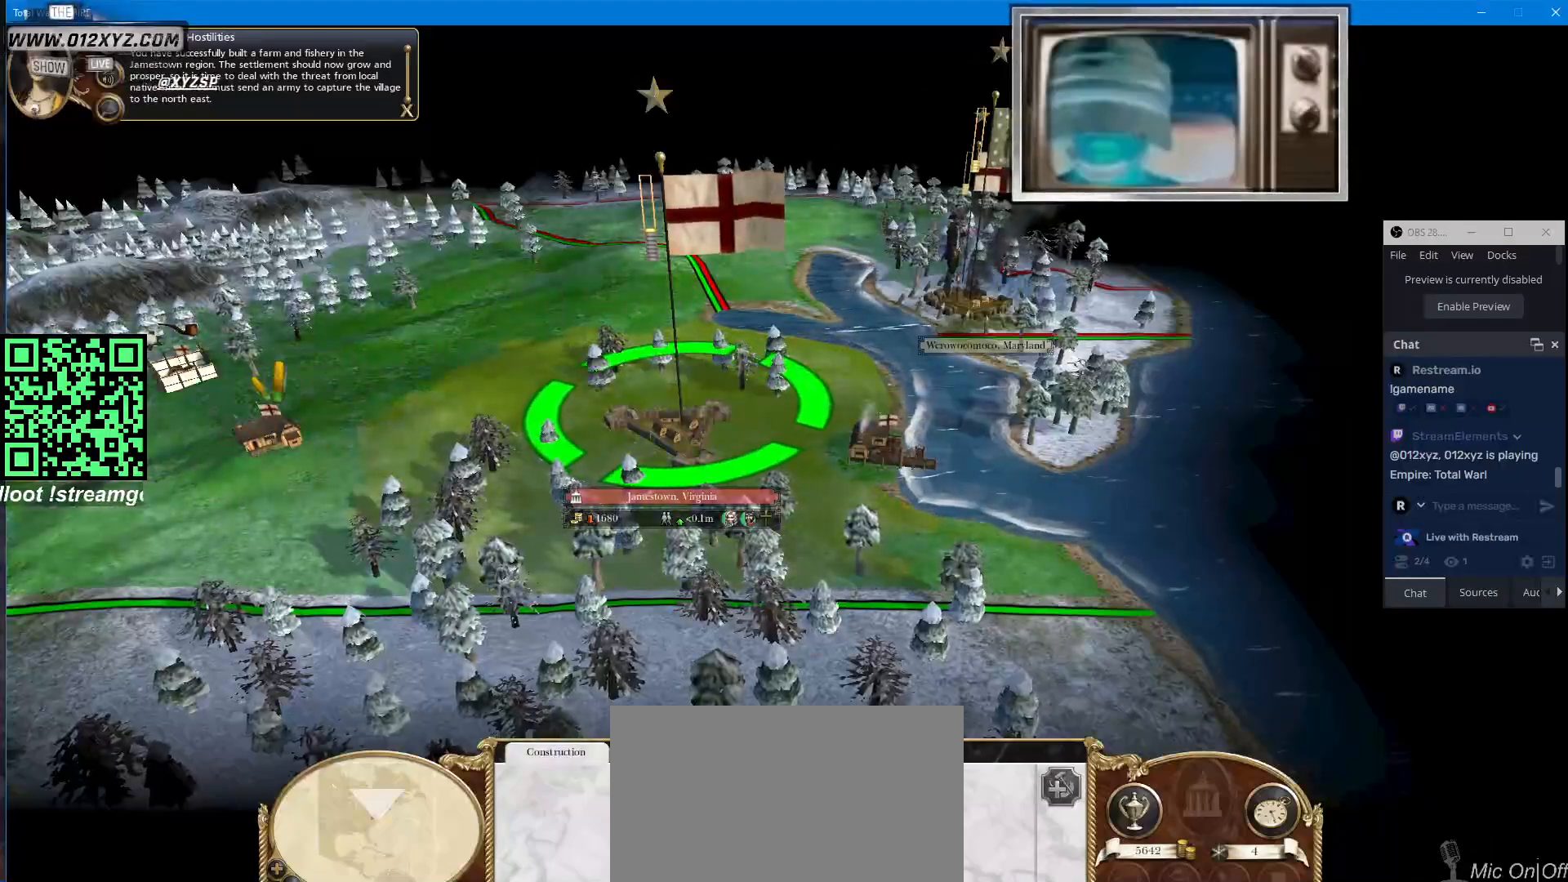
{"keys": [], "mouse": [], "events": [[167, "mouse_left", "down"], [267, "mouse_left", "up"]]}
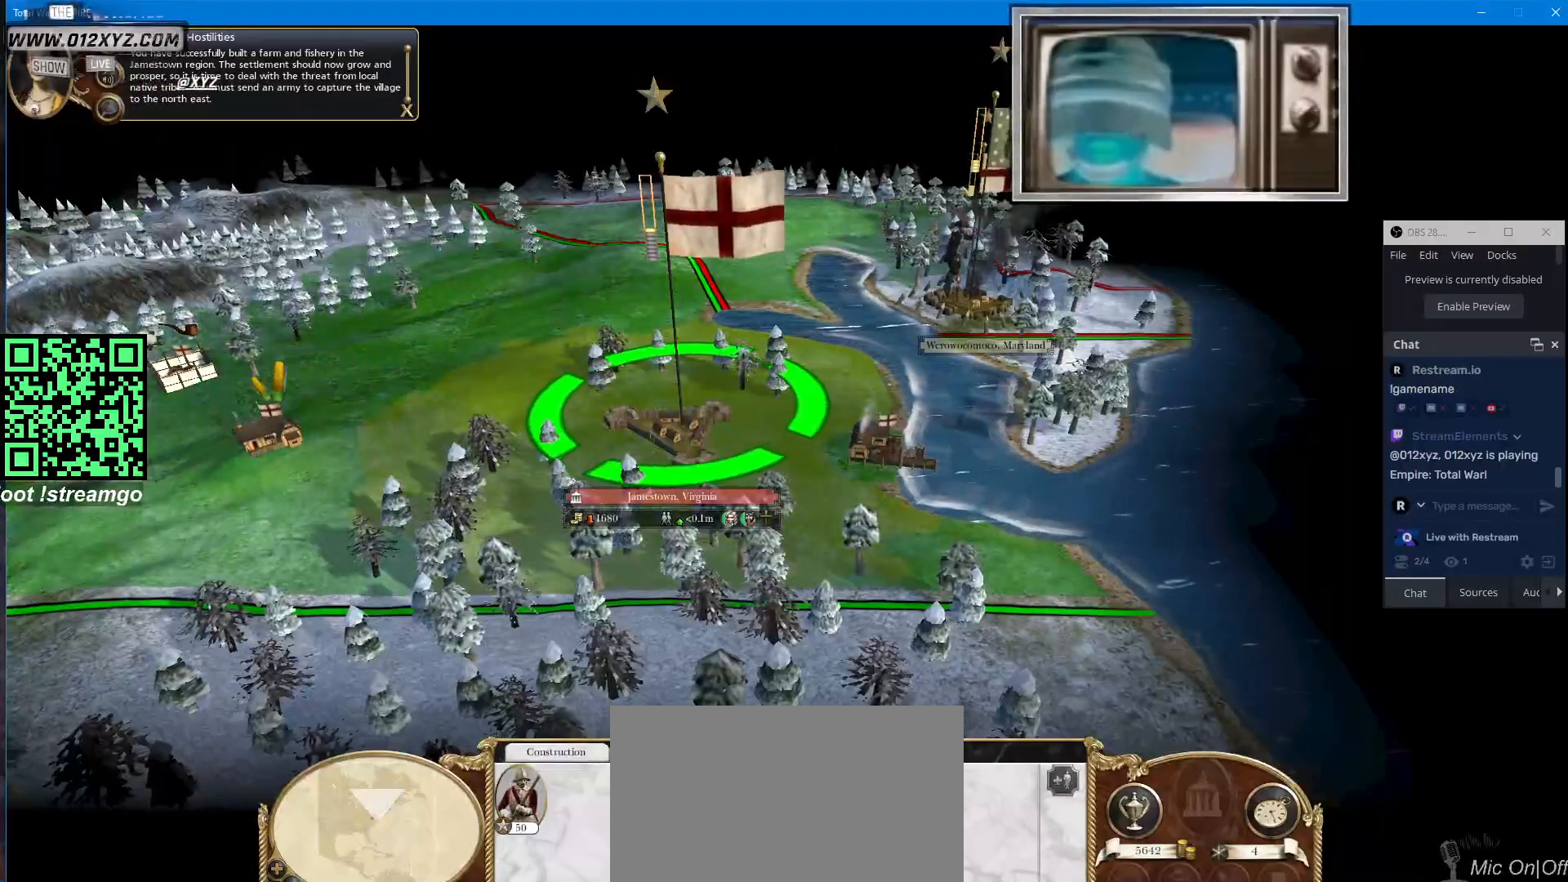
{"keys": [], "mouse": [], "events": [[367, "mouse_left", "down"], [467, "mouse_left", "up"]]}
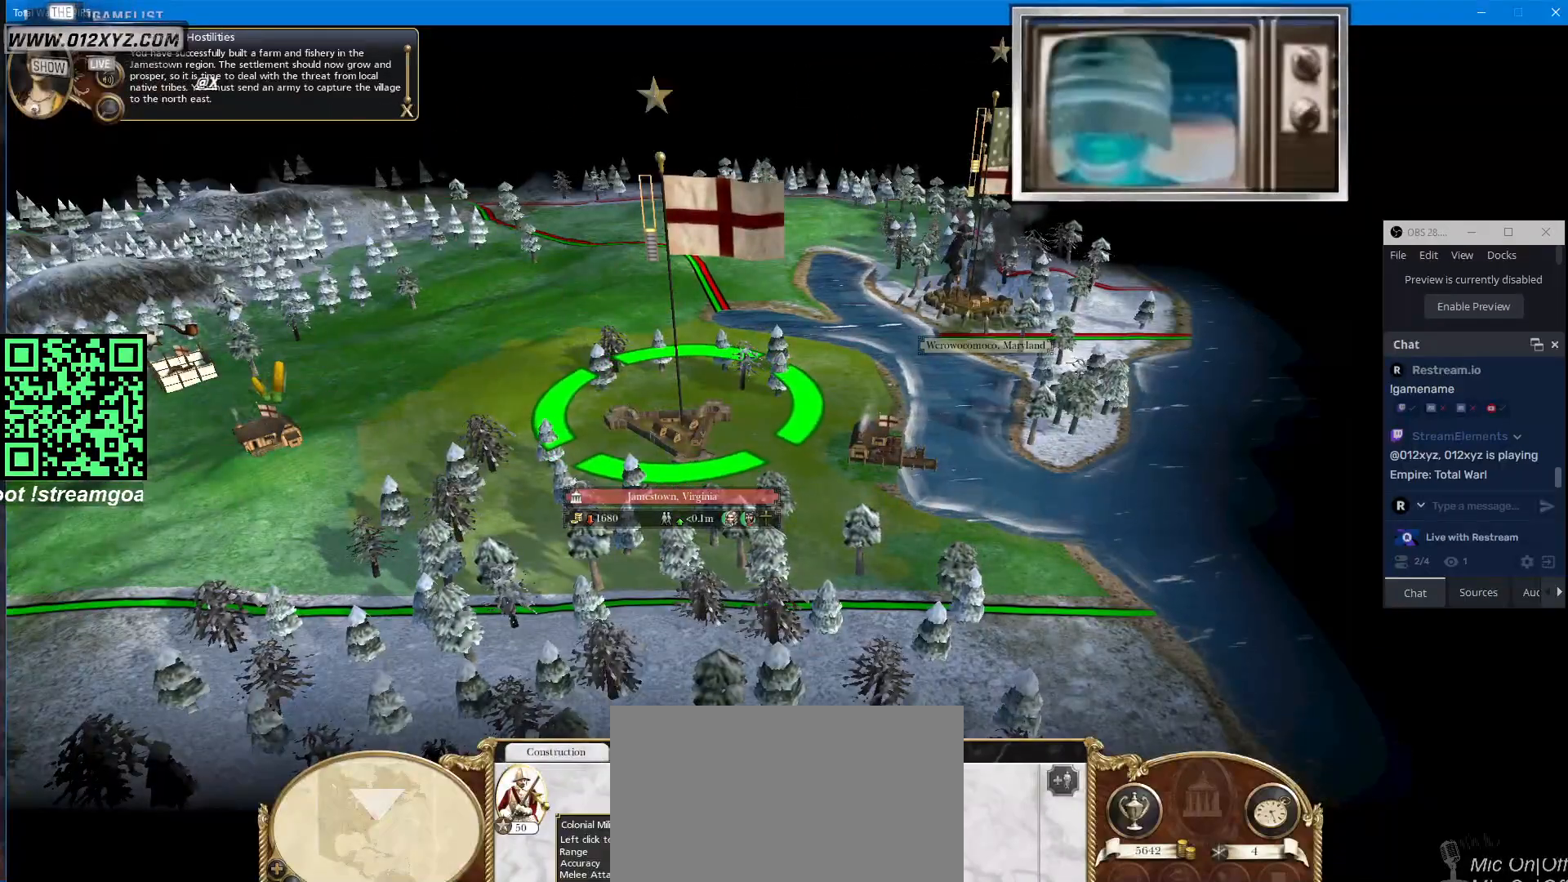
{"keys": ["w"], "mouse": [], "events": [[367, "w", "down"]]}
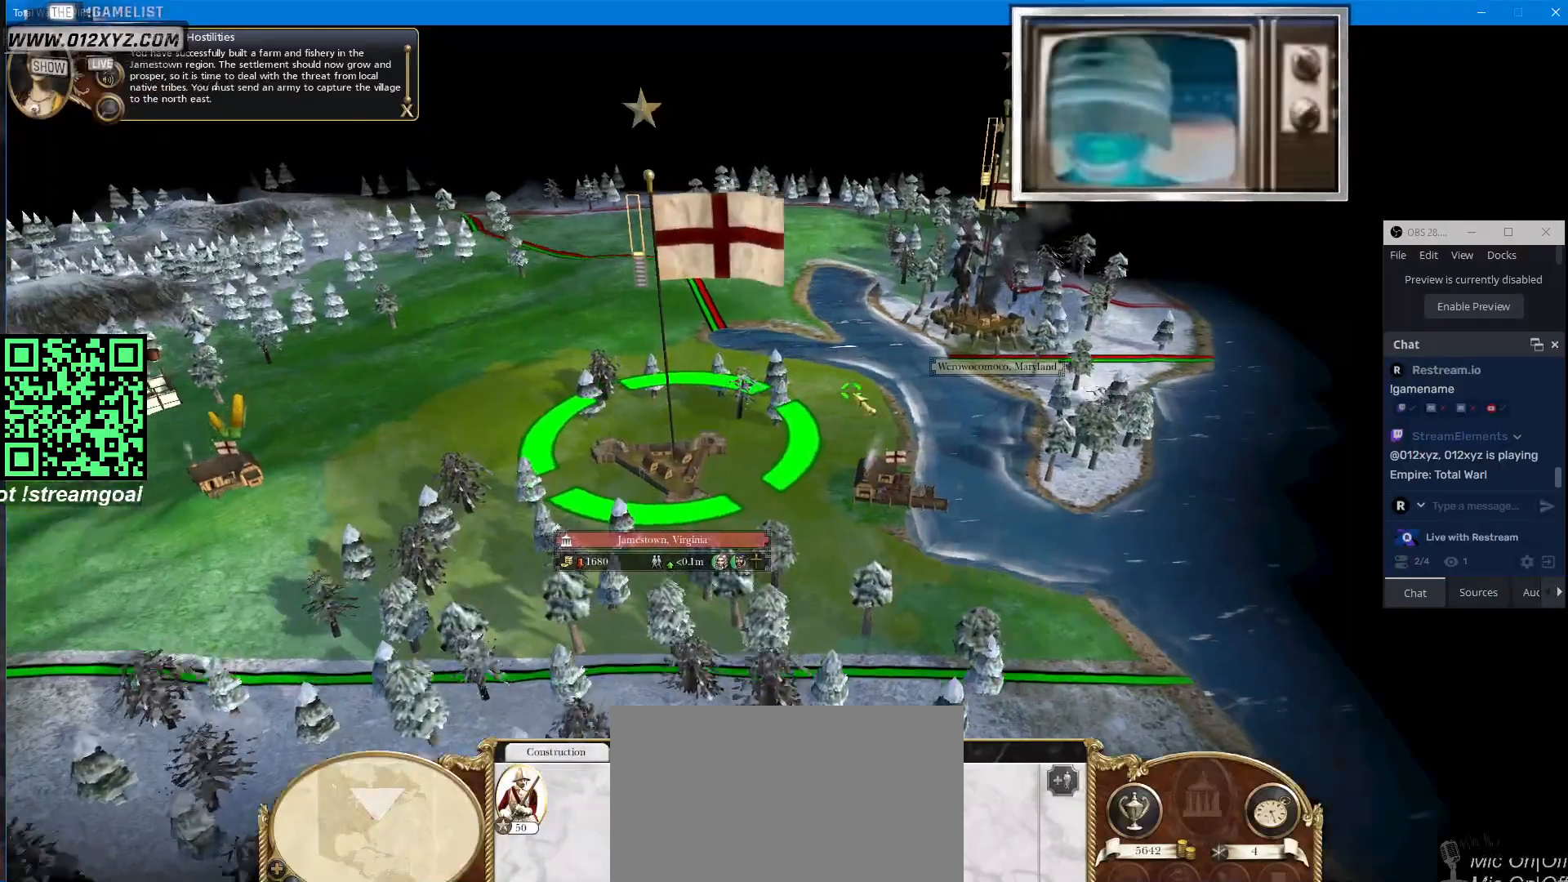
{"keys": [], "mouse": [], "events": [[300, "w", "up"]]}
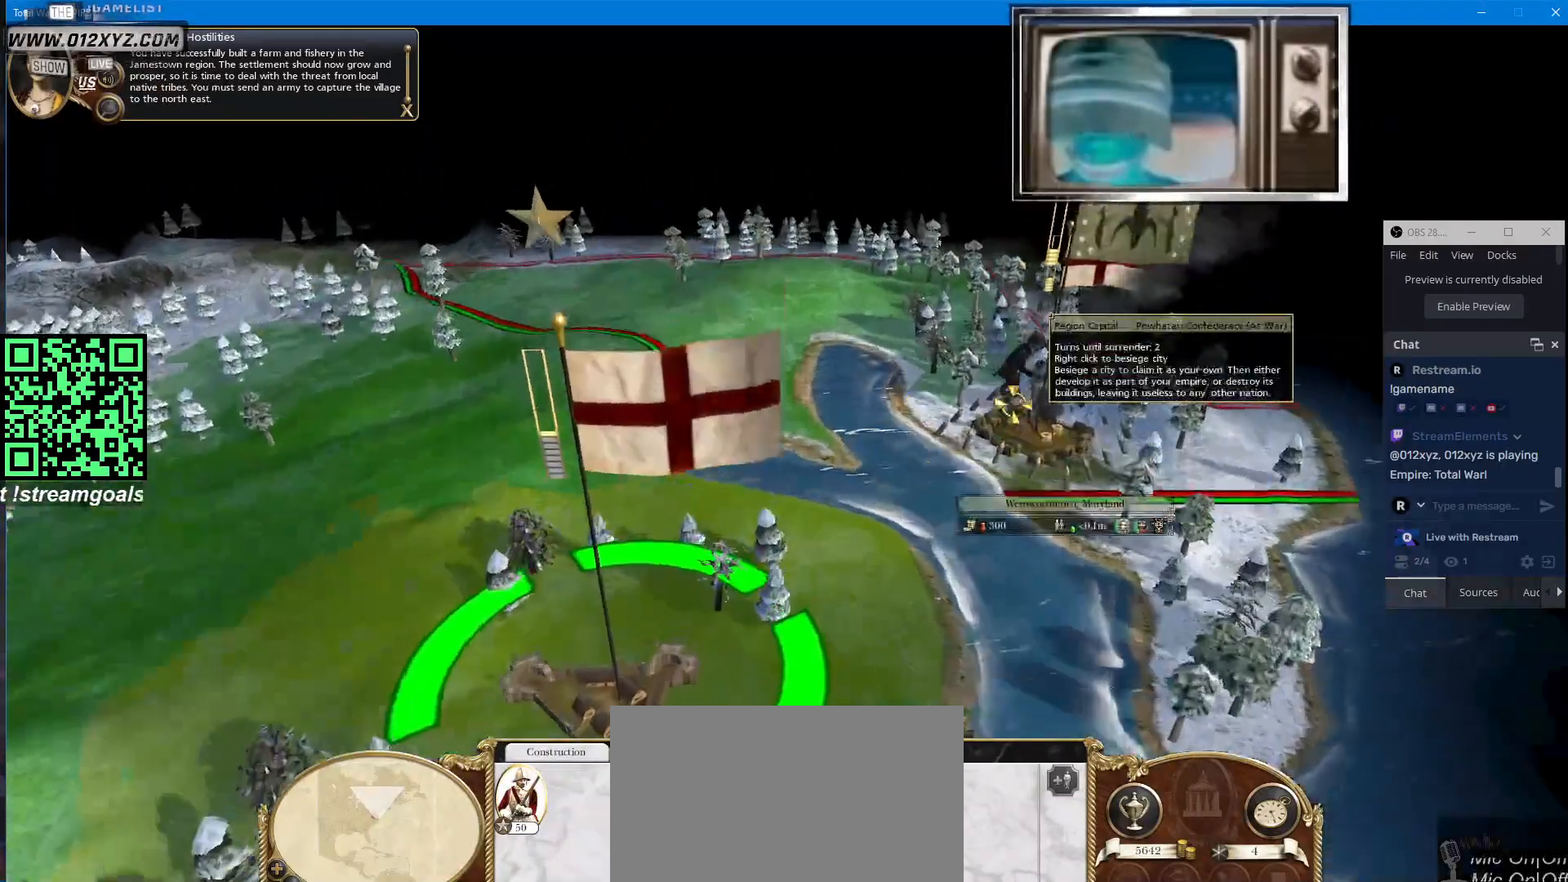
{"keys": [], "mouse": [], "events": []}
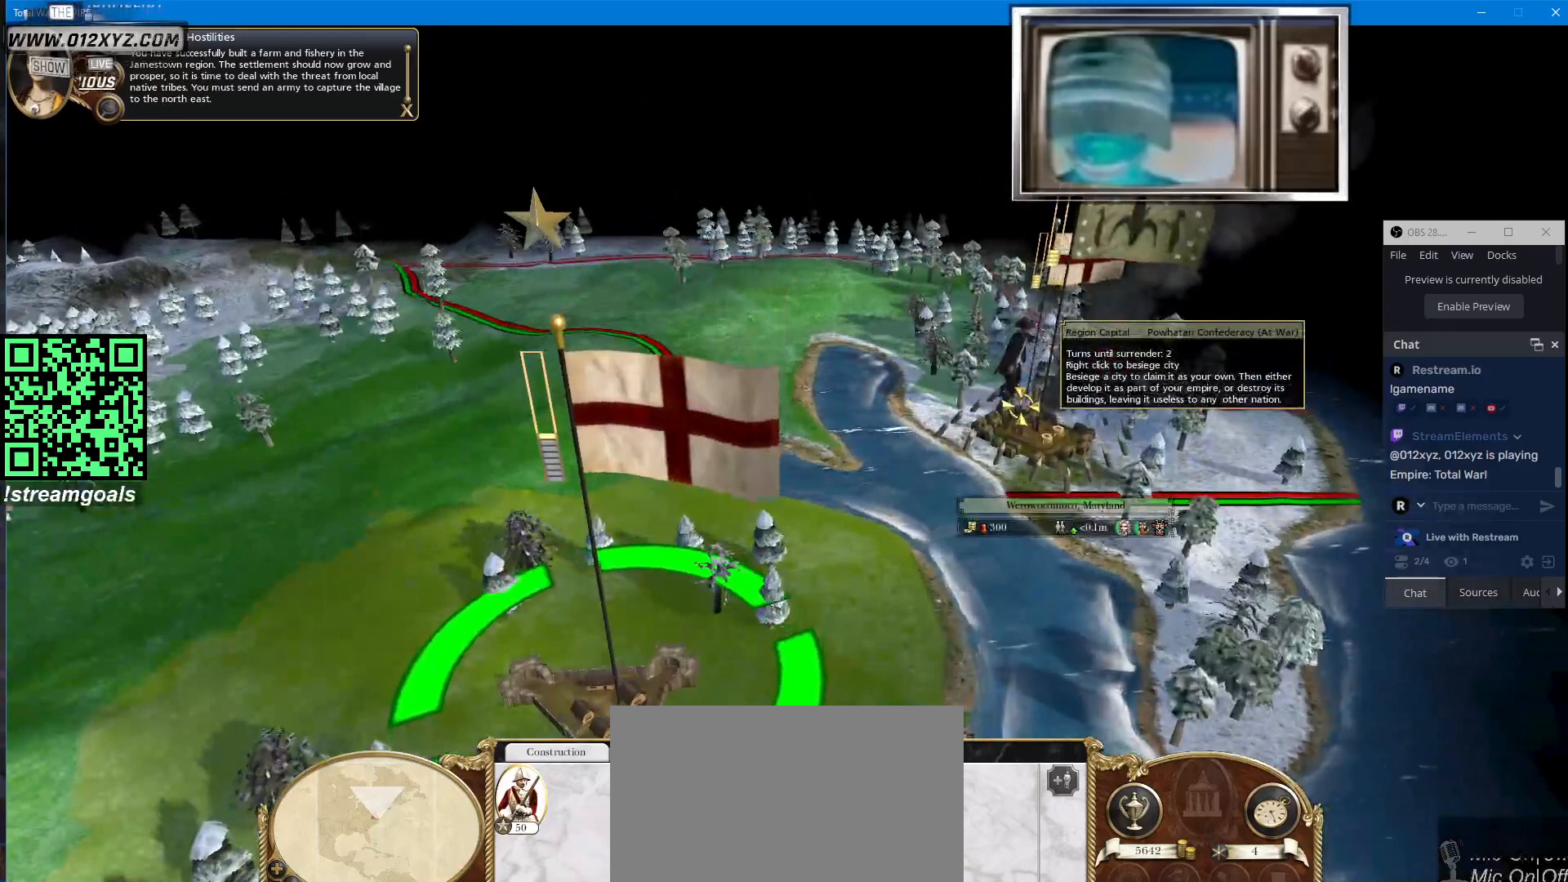
{"keys": [], "mouse": [], "events": []}
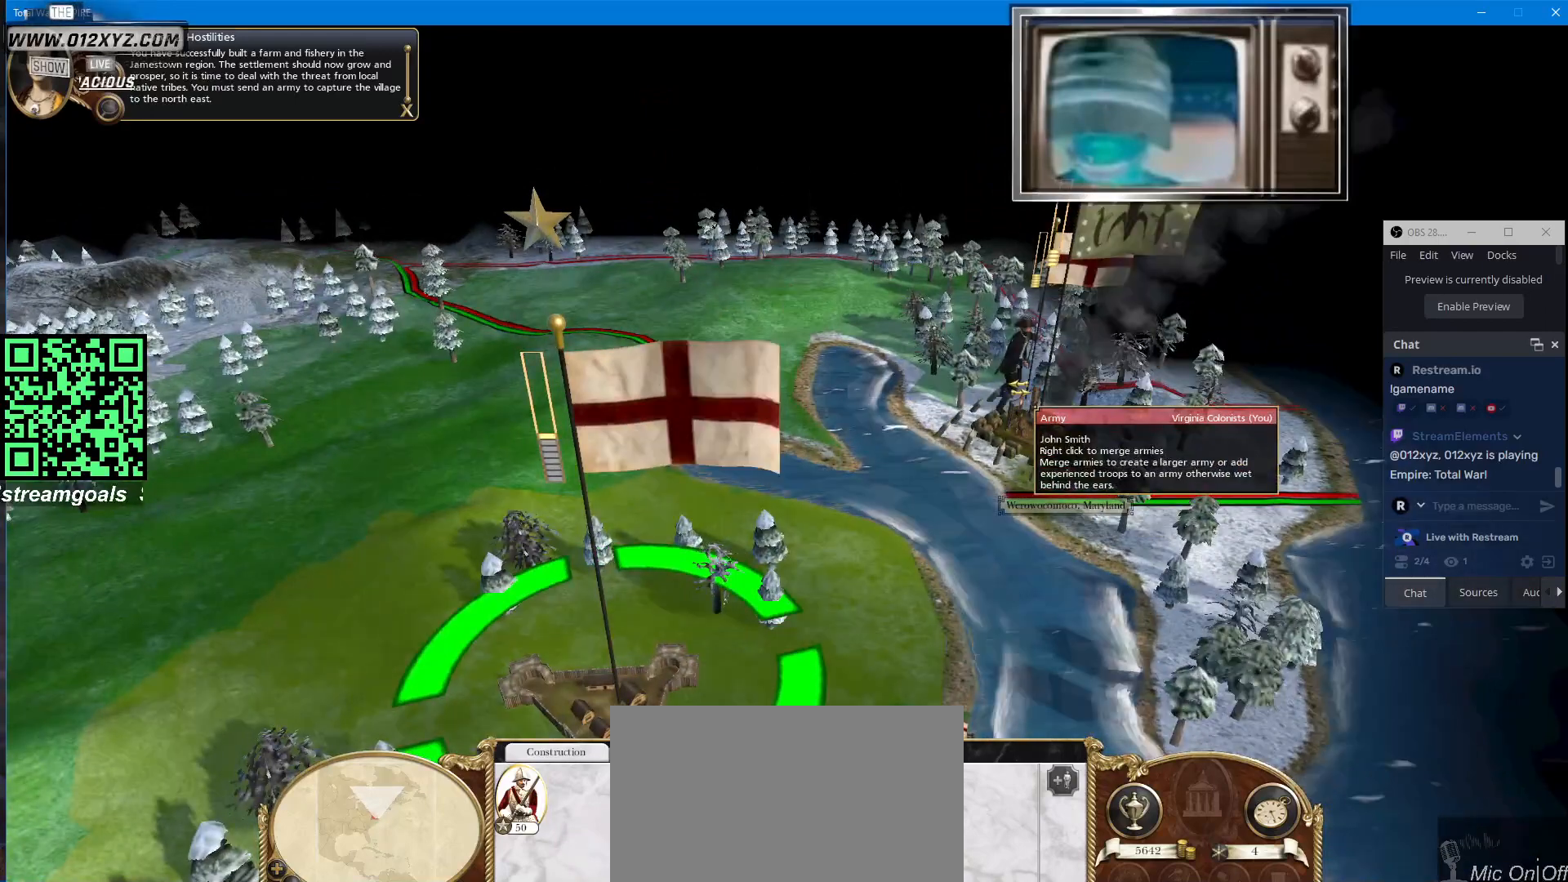
{"keys": [], "mouse": [], "events": [[133, "mouse_right", "down"], [300, "mouse_right", "up"]]}
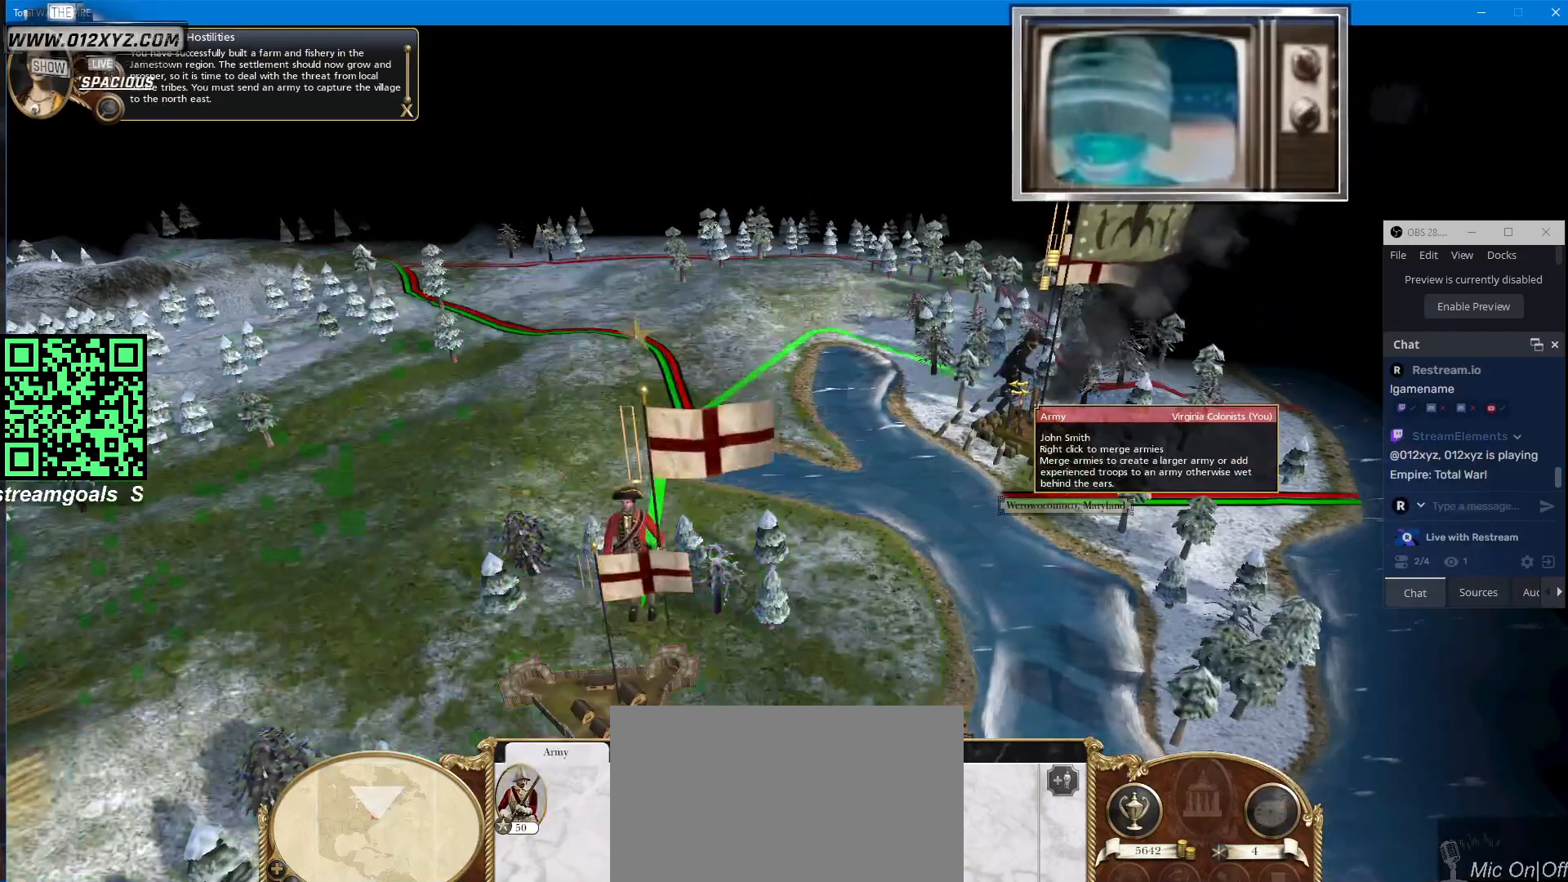
{"keys": [], "mouse": [], "events": []}
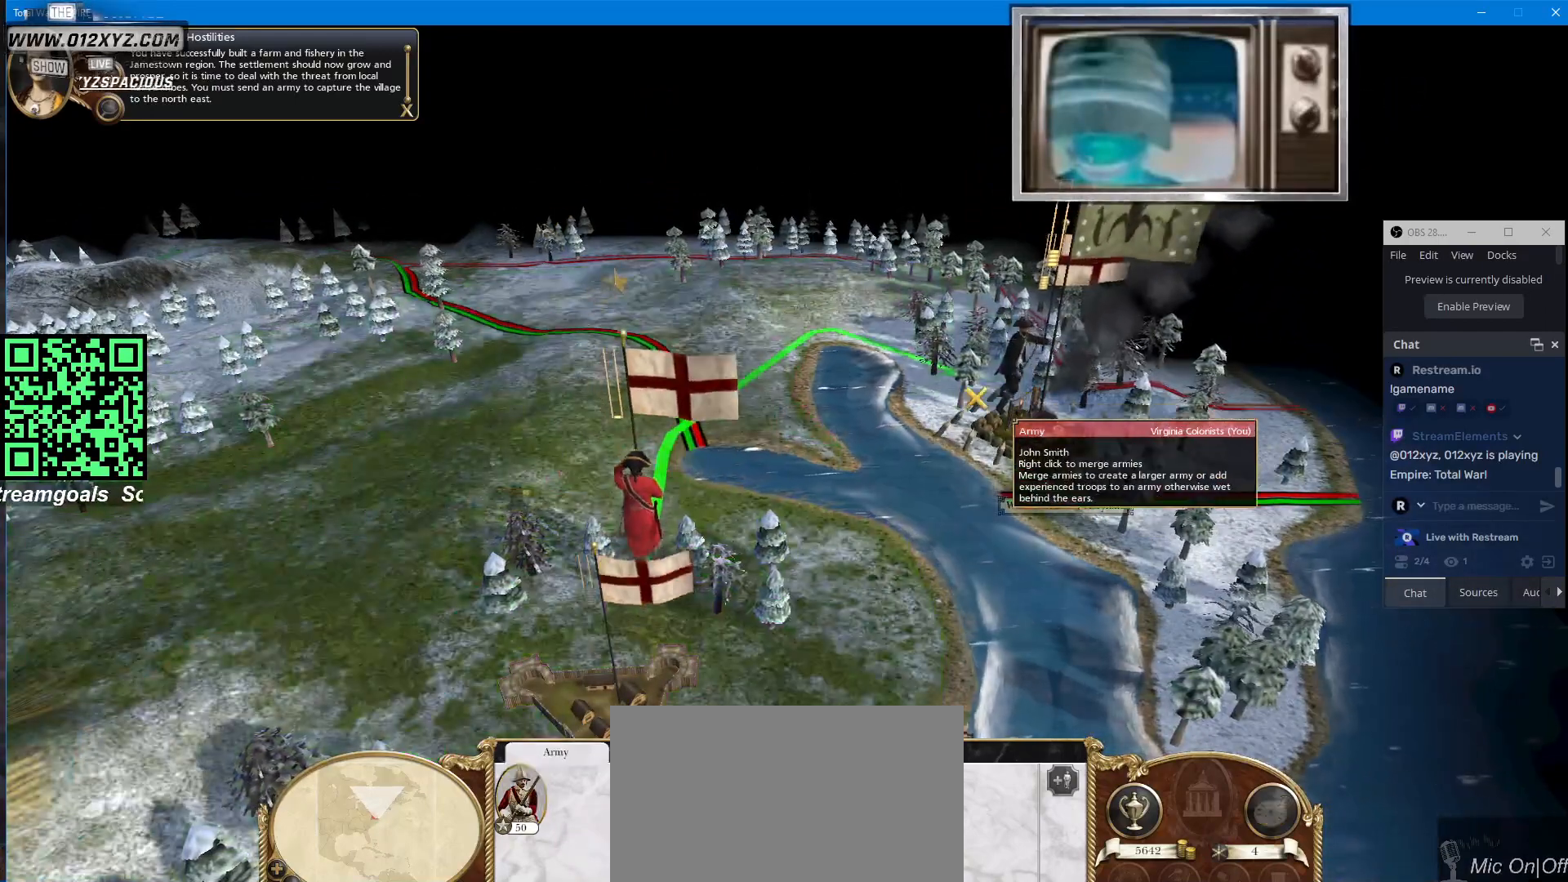
{"keys": [], "mouse": [], "events": [[233, "mouse_left", "down"], [333, "mouse_left", "up"]]}
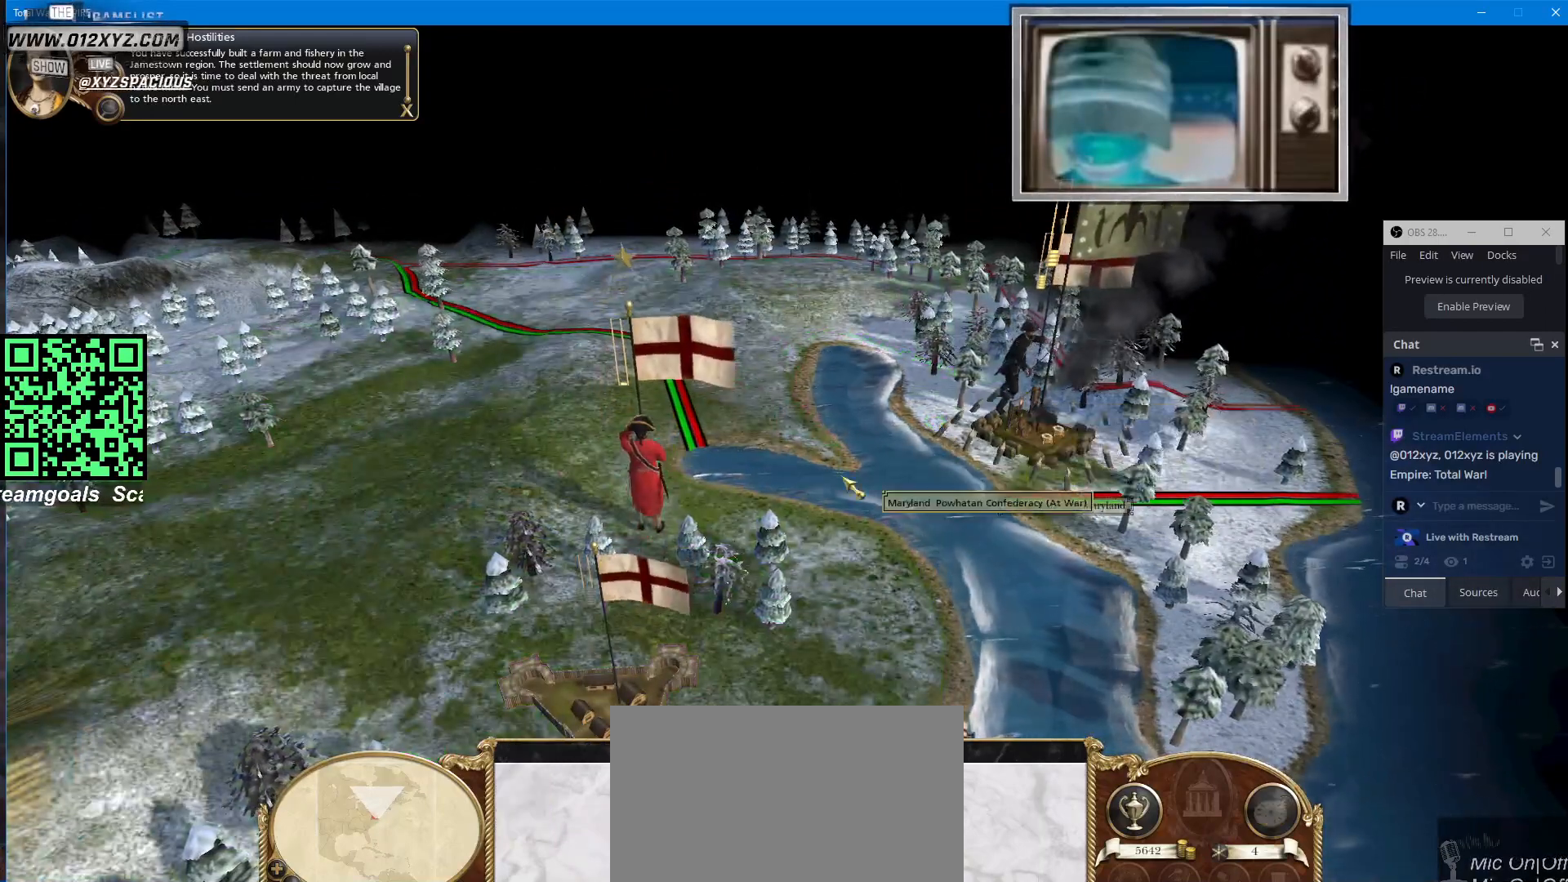
{"keys": [], "mouse": ["left"], "events": [[500, "mouse_left", "down"]]}
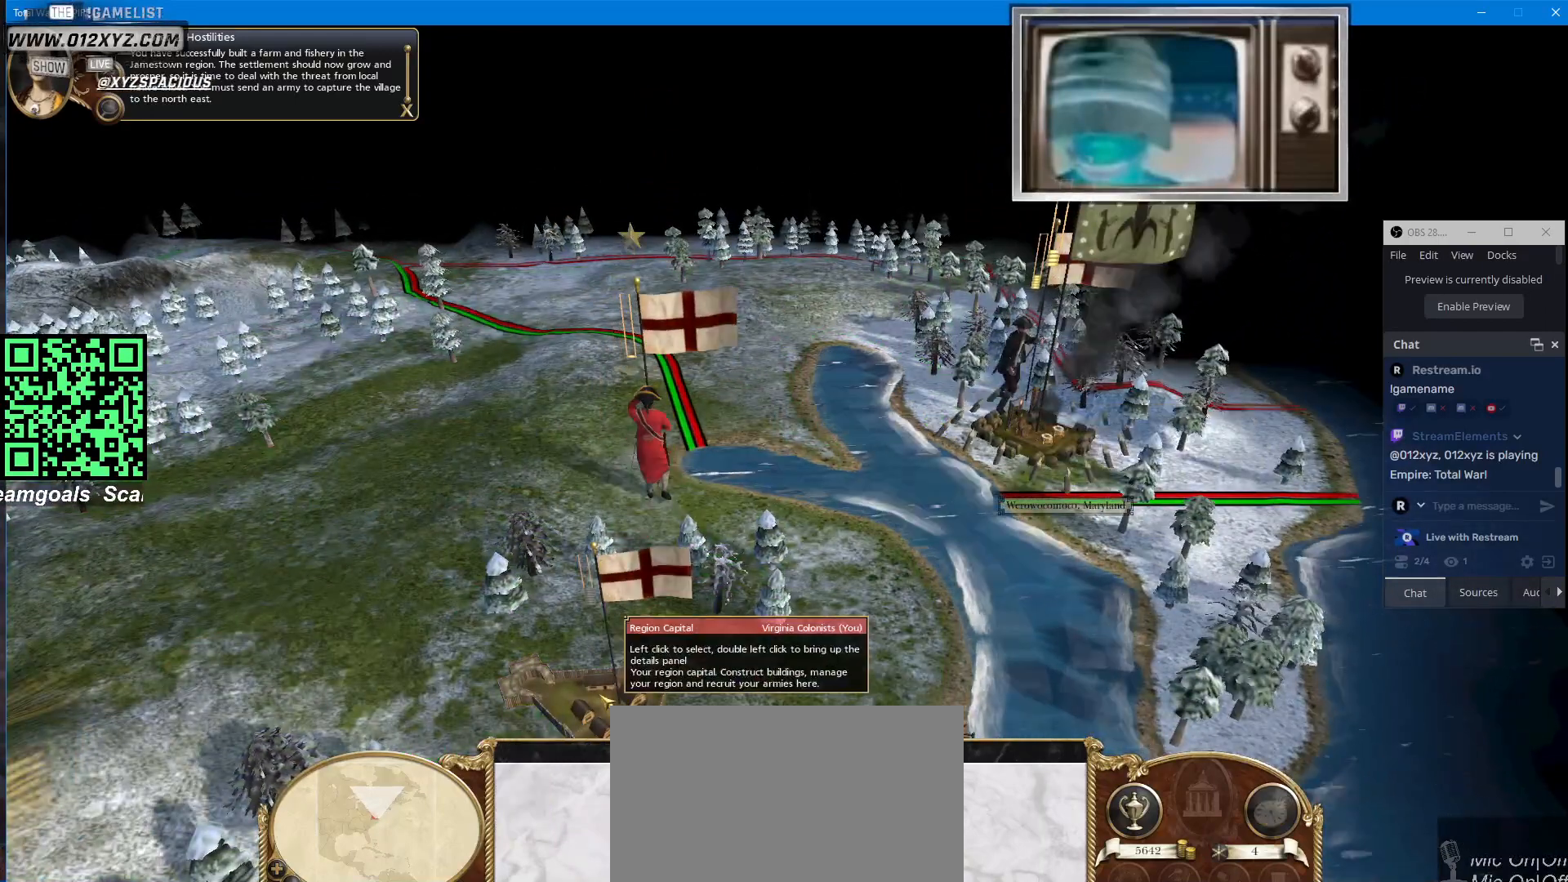
{"keys": [], "mouse": [], "events": [[100, "mouse_left", "up"]]}
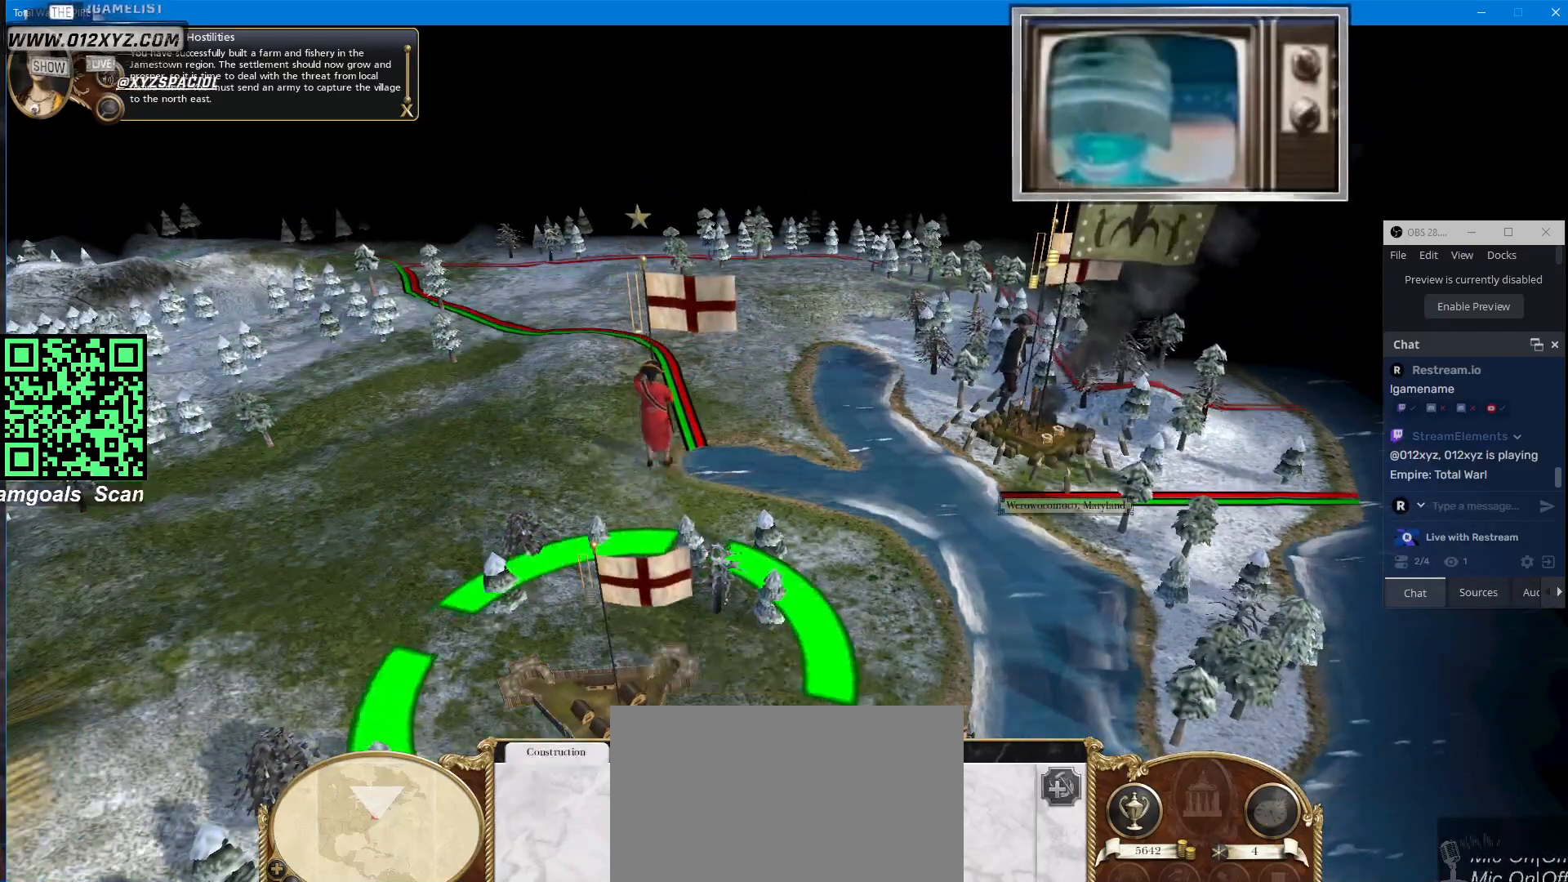
{"keys": [], "mouse": ["left"], "events": [[500, "mouse_left", "down"]]}
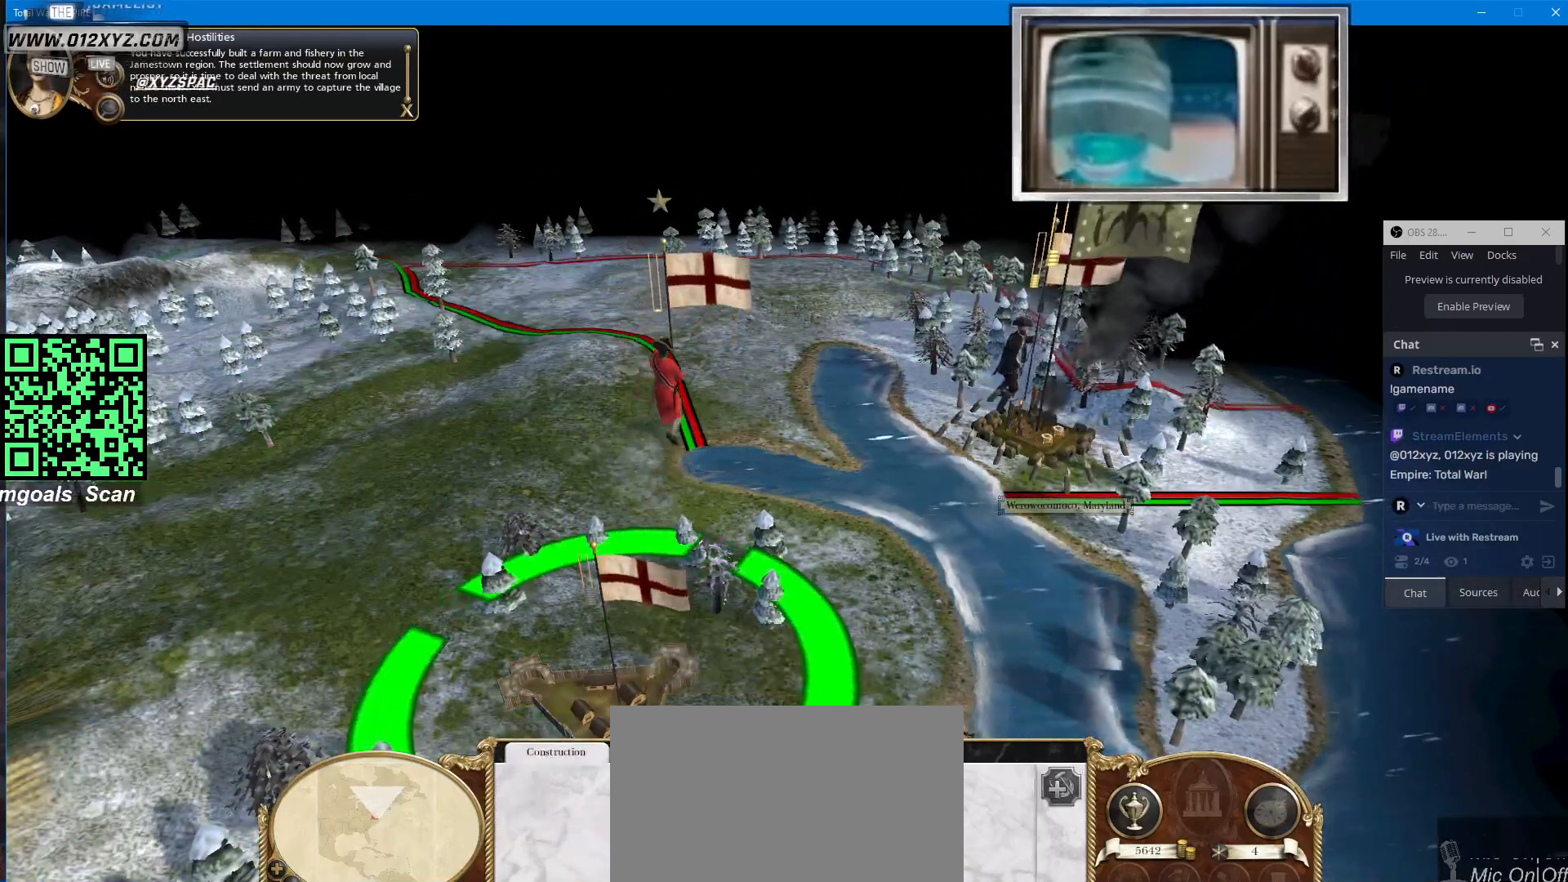
{"keys": [], "mouse": [], "events": [[100, "mouse_left", "up"]]}
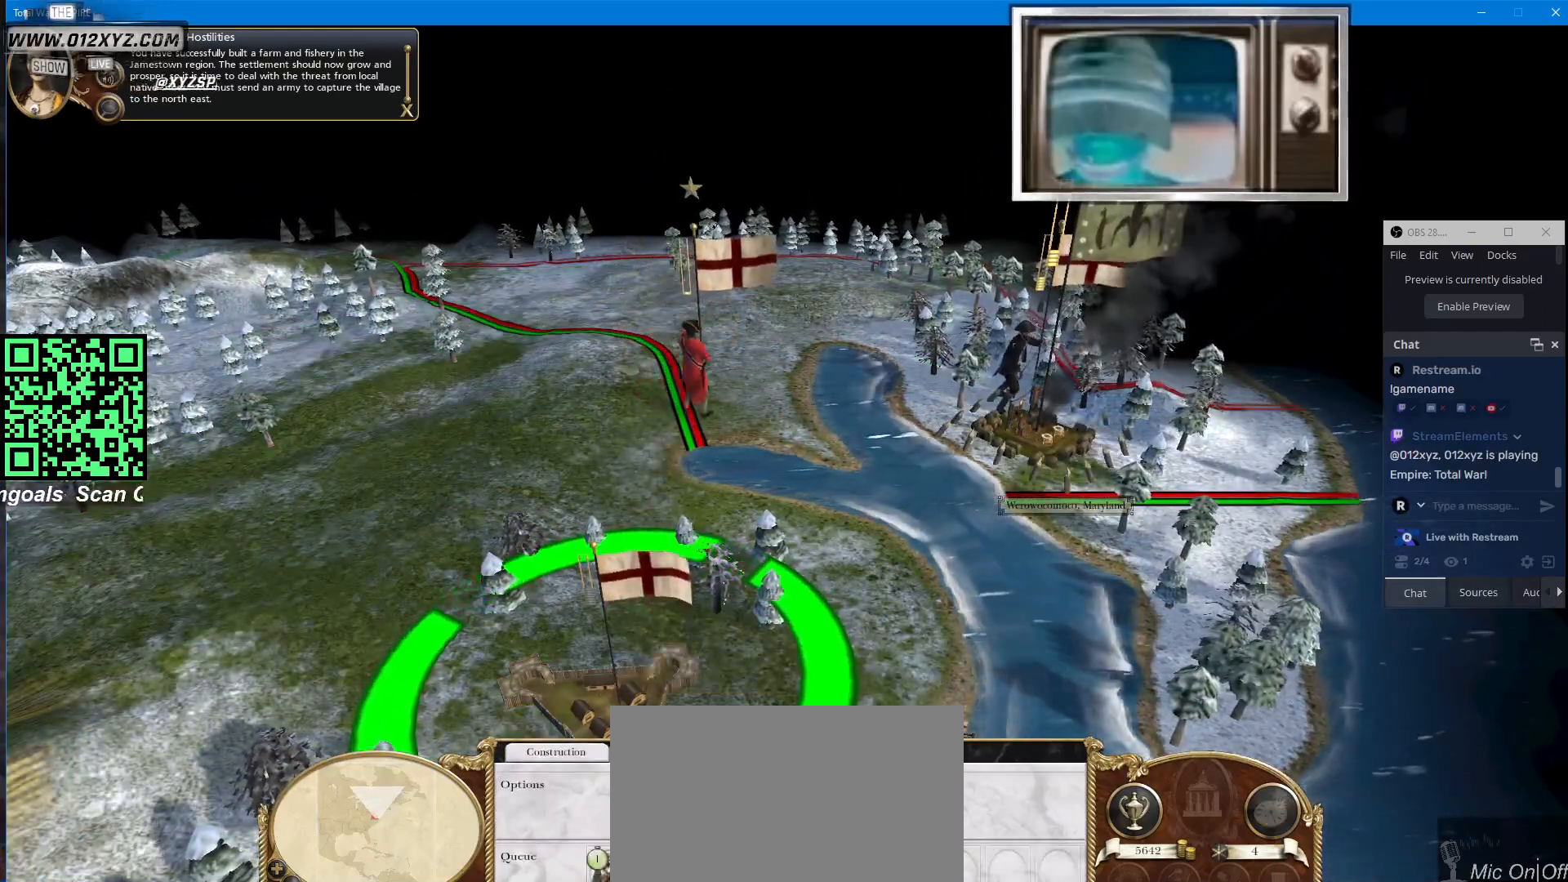
{"keys": [], "mouse": [], "events": []}
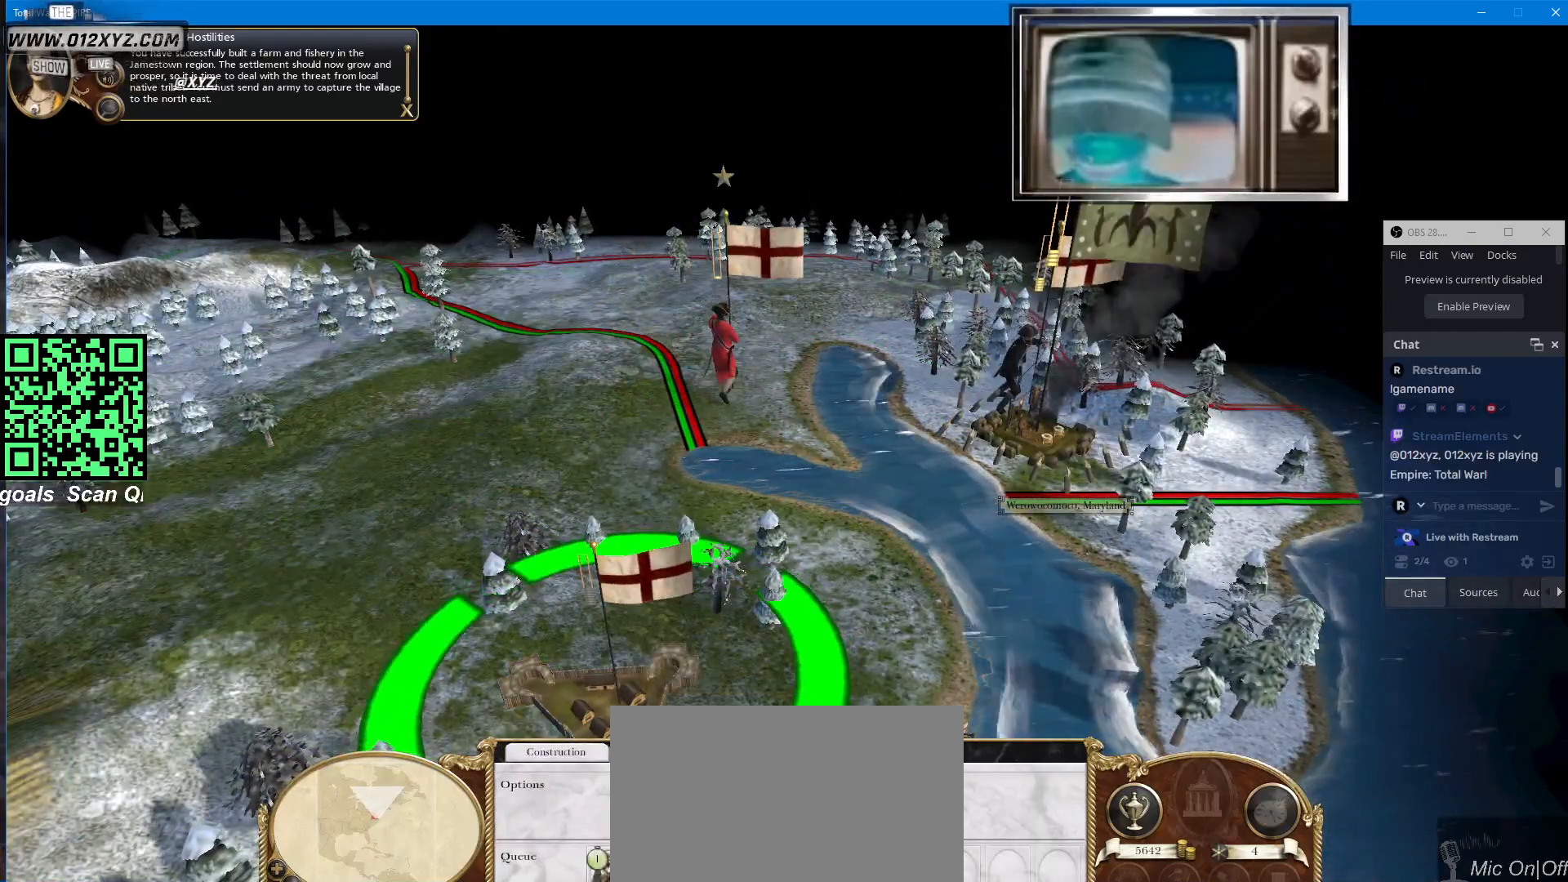
{"keys": [], "mouse": [], "events": []}
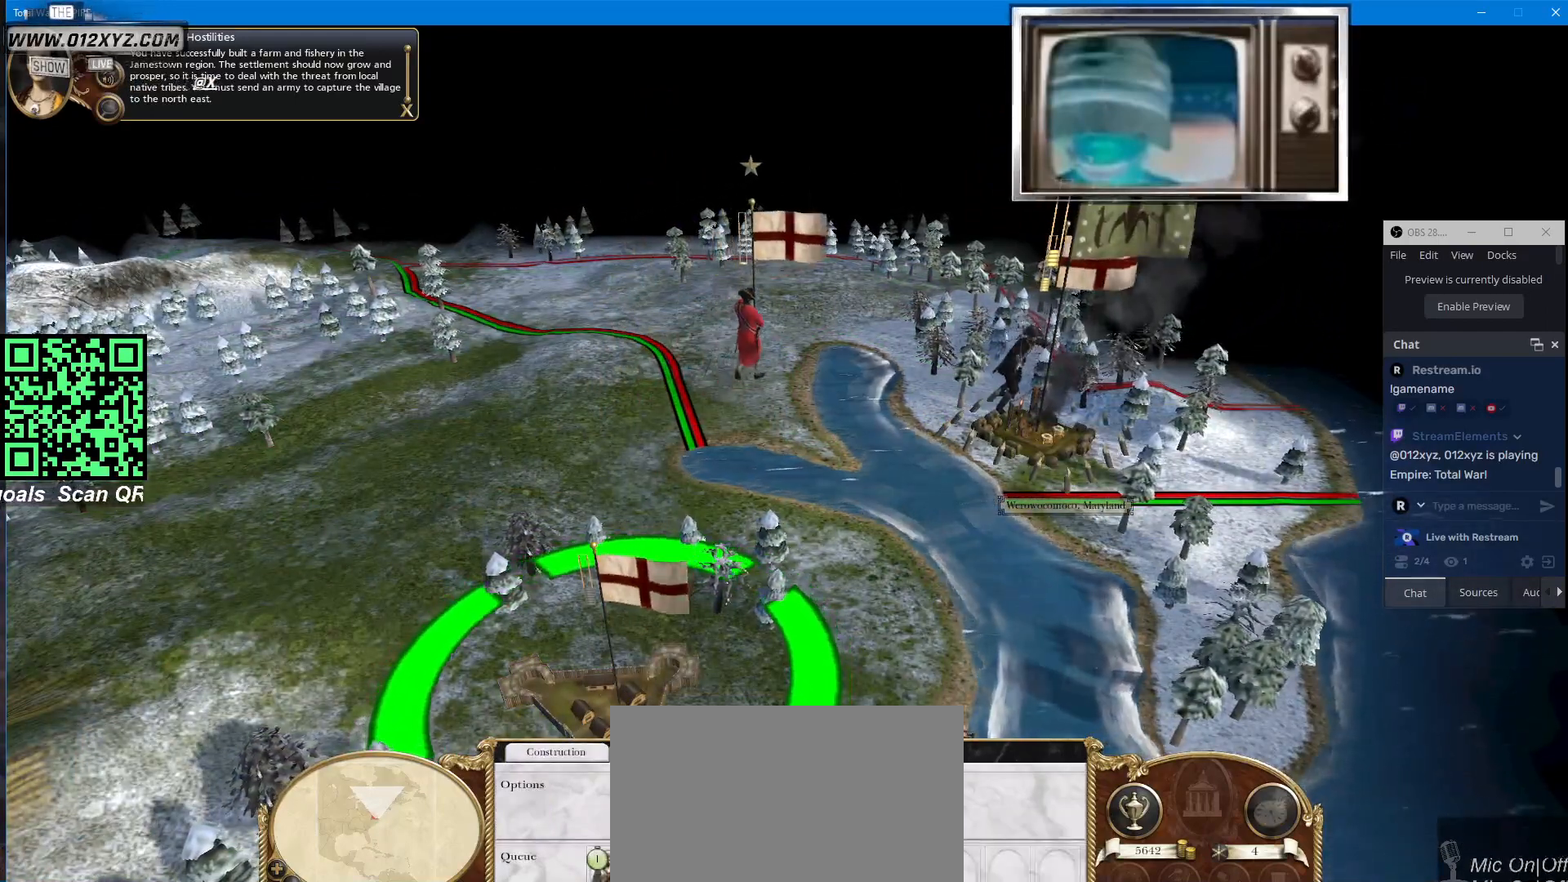
{"keys": [], "mouse": [], "events": [[233, "mouse_left", "down"], [333, "mouse_left", "up"]]}
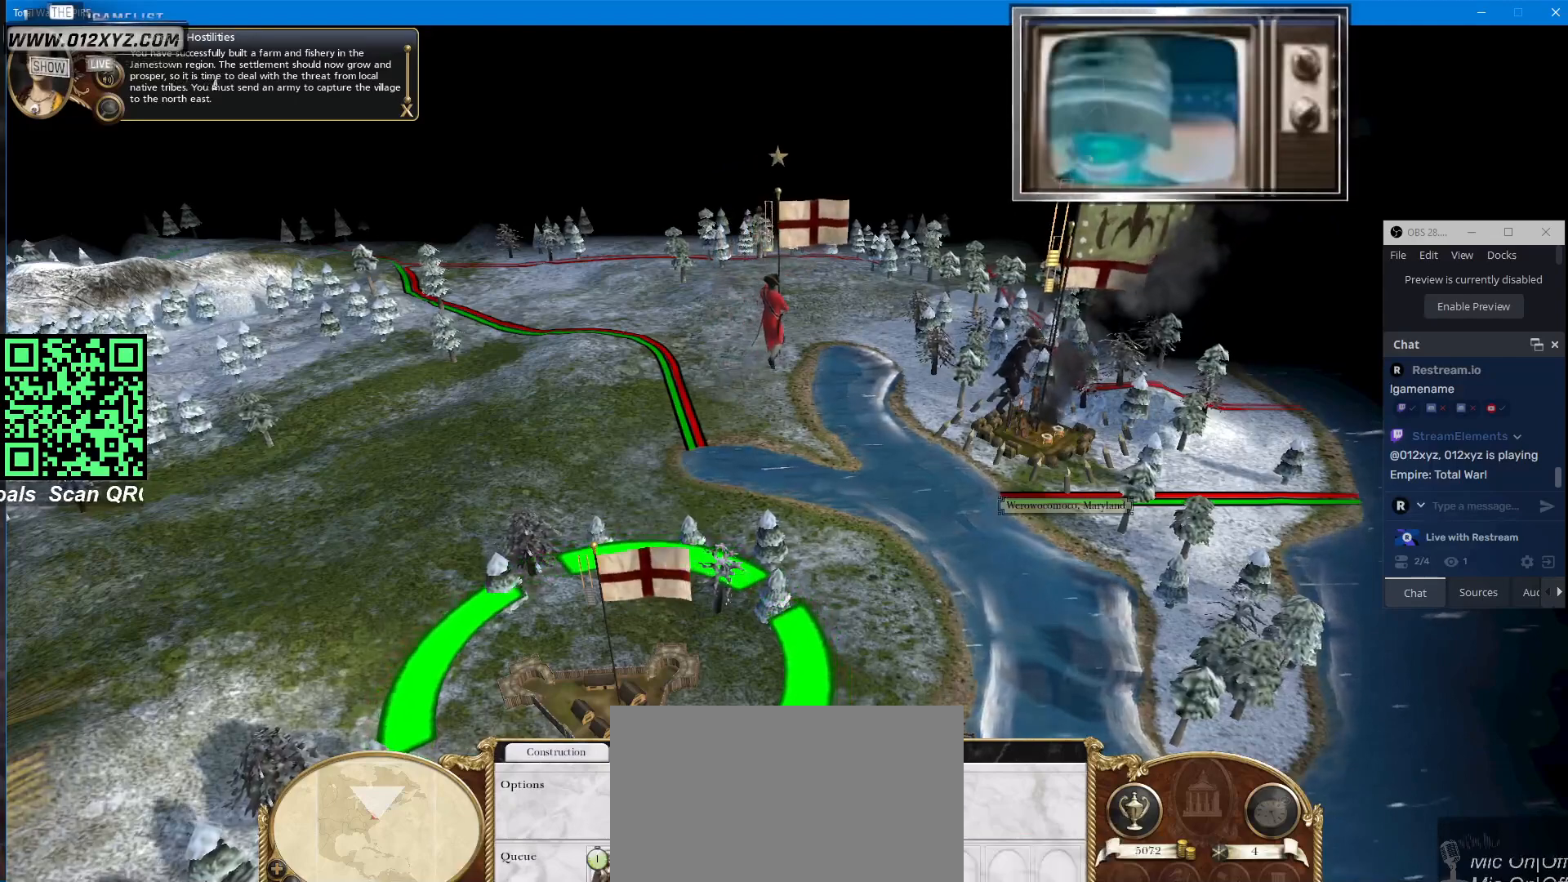
{"keys": [], "mouse": [], "events": []}
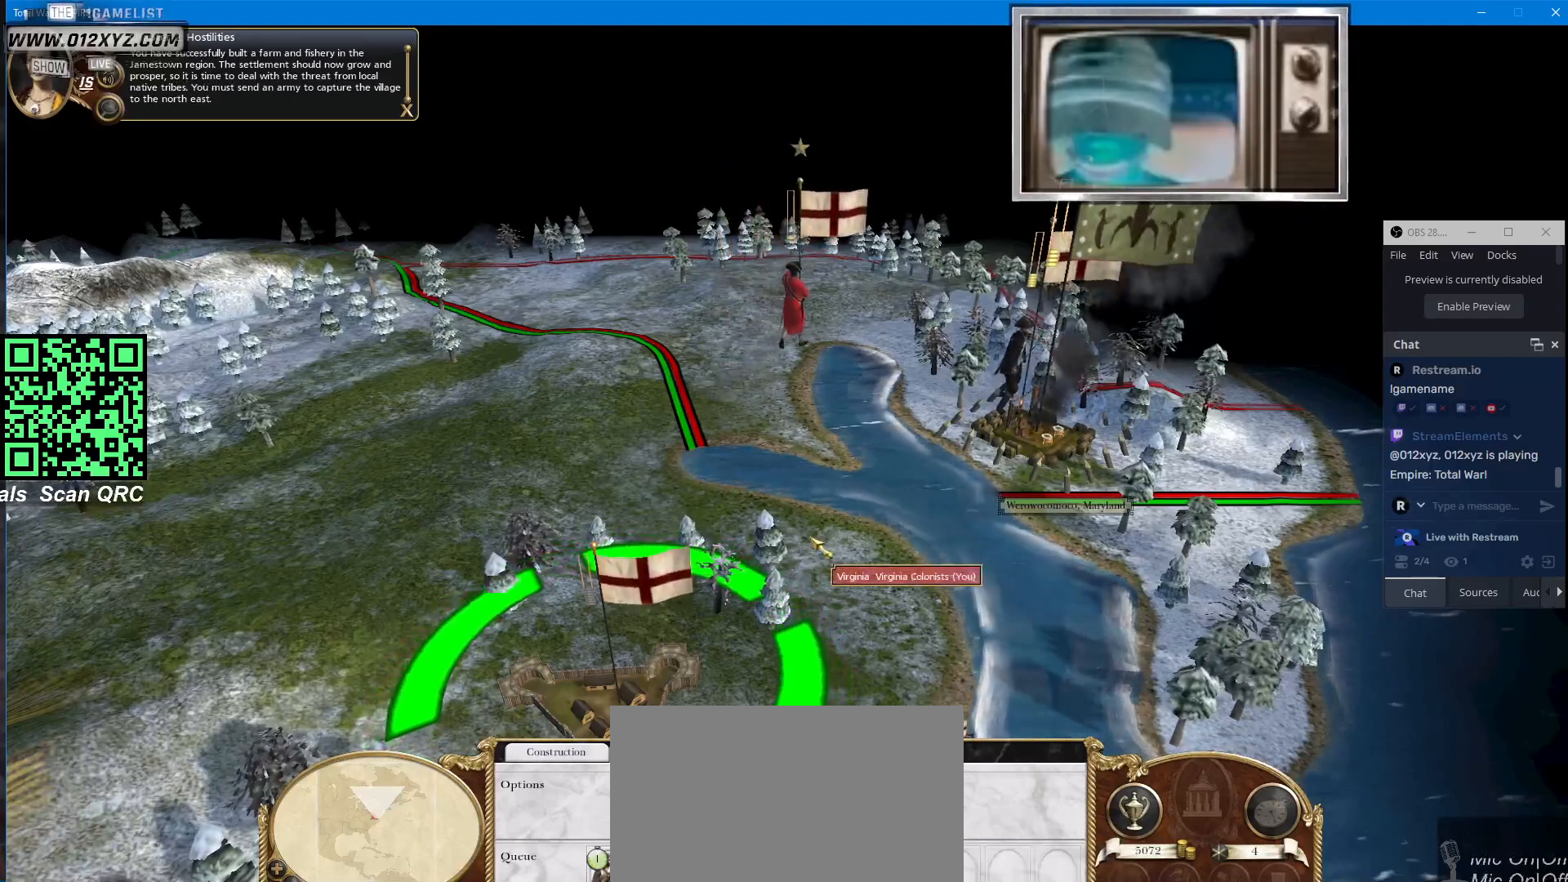
{"keys": ["s"], "mouse": [], "events": [[133, "mouse_left", "down"], [233, "mouse_left", "up"], [400, "s", "down"]]}
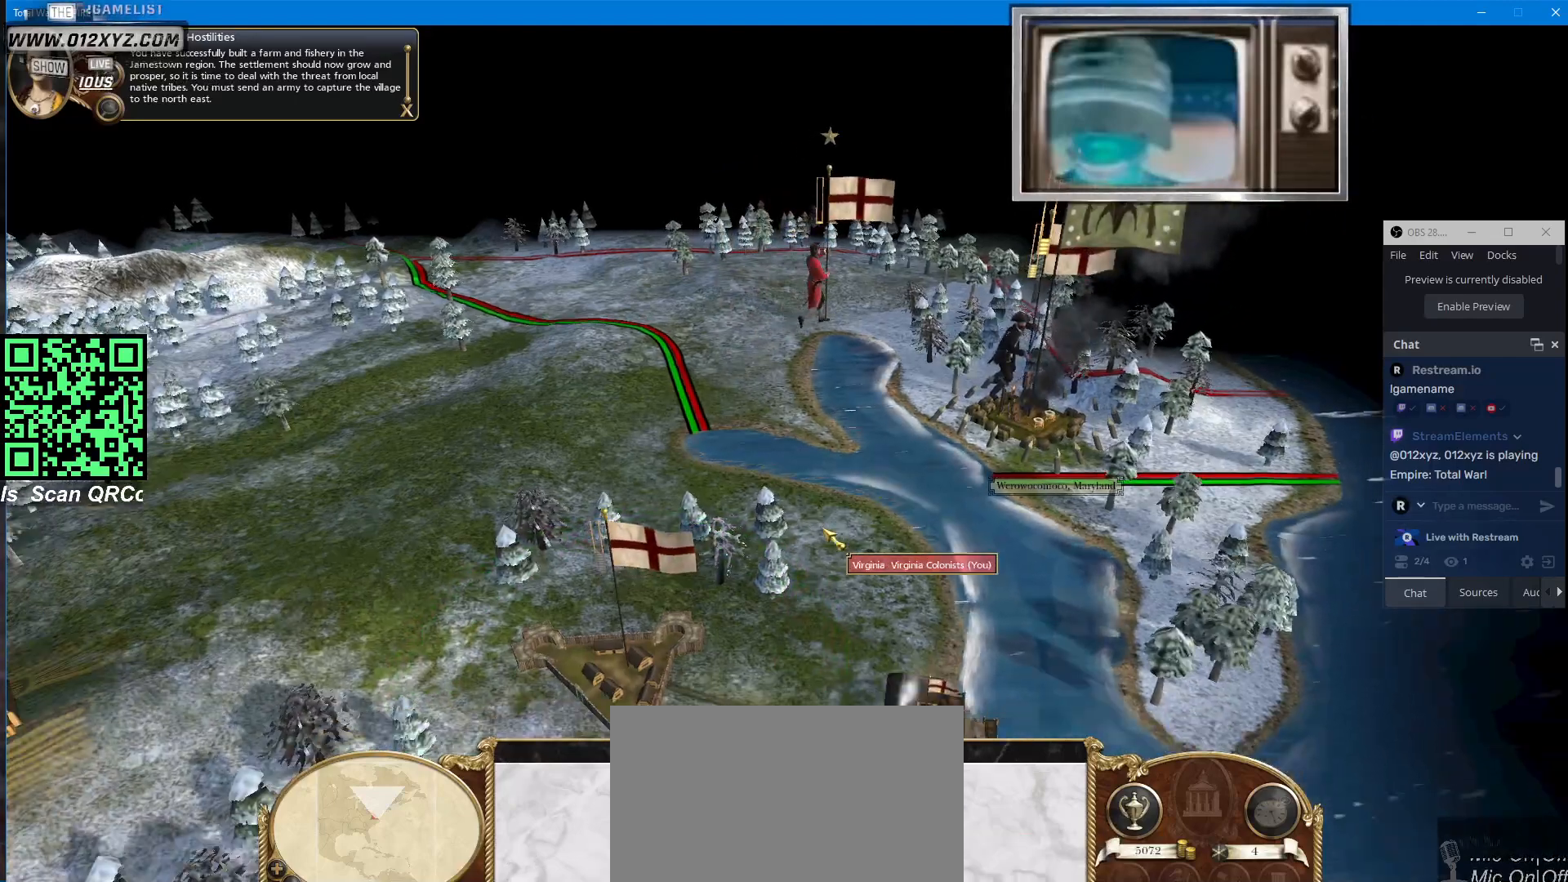
{"keys": [], "mouse": [], "events": [[333, "s", "up"]]}
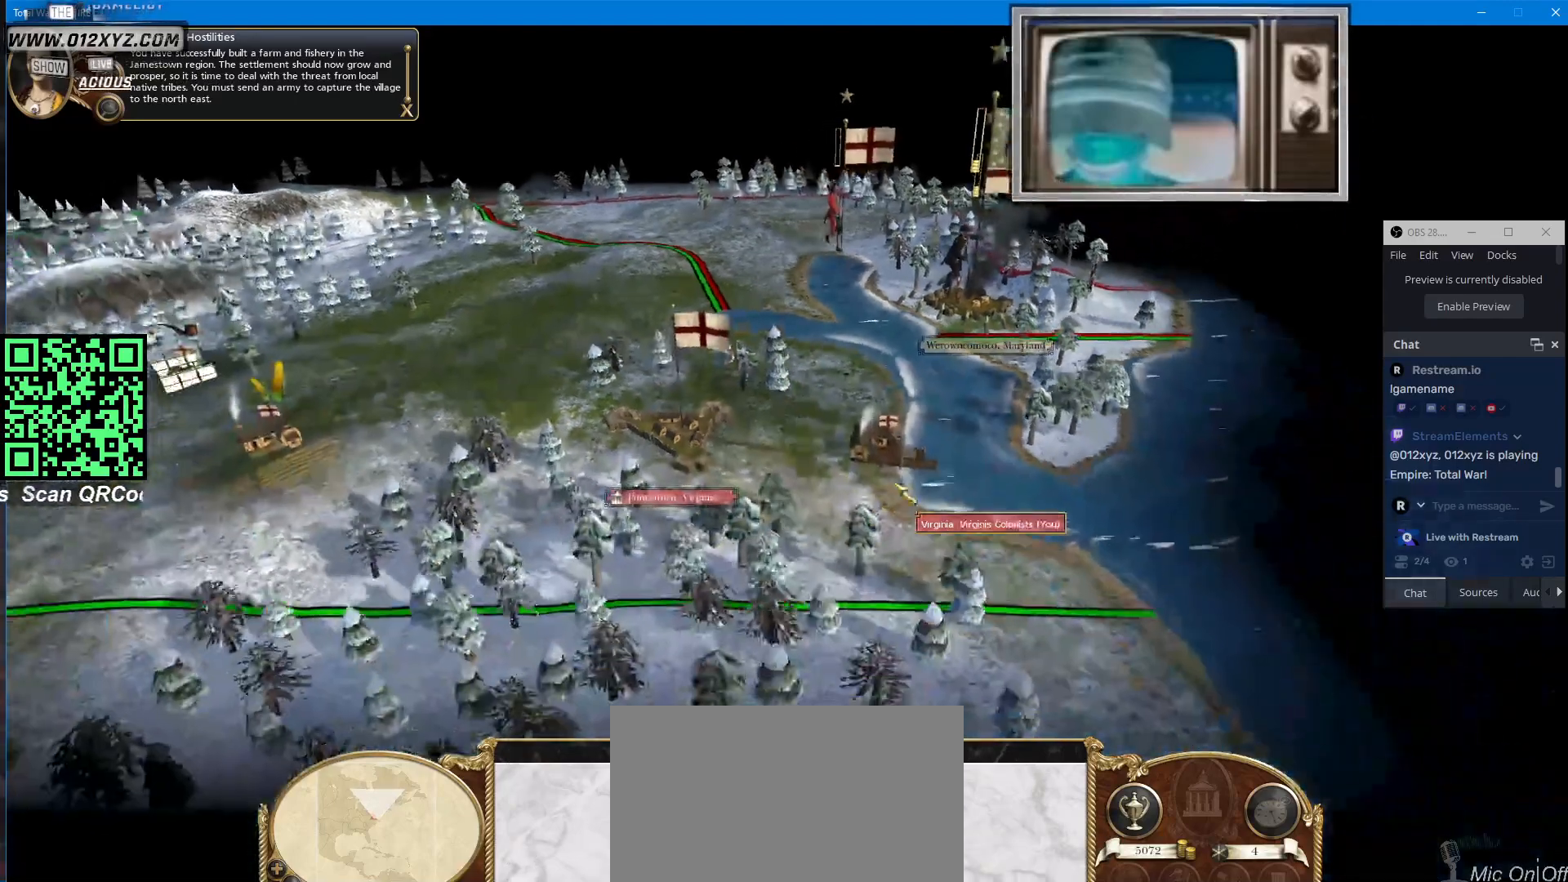
{"keys": [], "mouse": [], "events": [[333, "mouse_left", "down"], [500, "mouse_left", "up"]]}